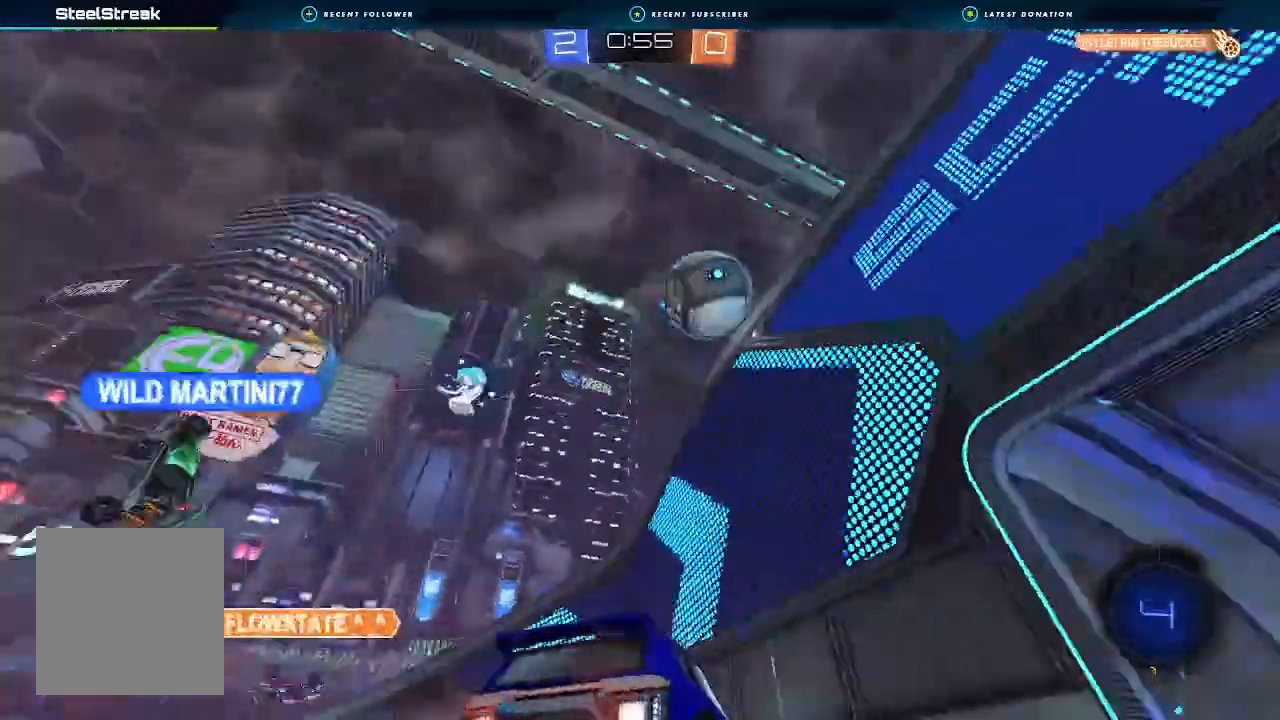
Gameplay with a controller (Xbox layout); each line is a JSON object with the inputs held at the frame after it. "events" lists button and stick changes between this image and that frame as [ms after this image, input, new state], when the widget could be followed in between.
{"buttons": ["Y", "R2"], "left_stick": "left", "right_stick": "center", "events": [[167, "left_stick", "up-left"], [300, "left_stick", "right"], [433, "Y", "down"], [500, "left_stick", "left"]]}
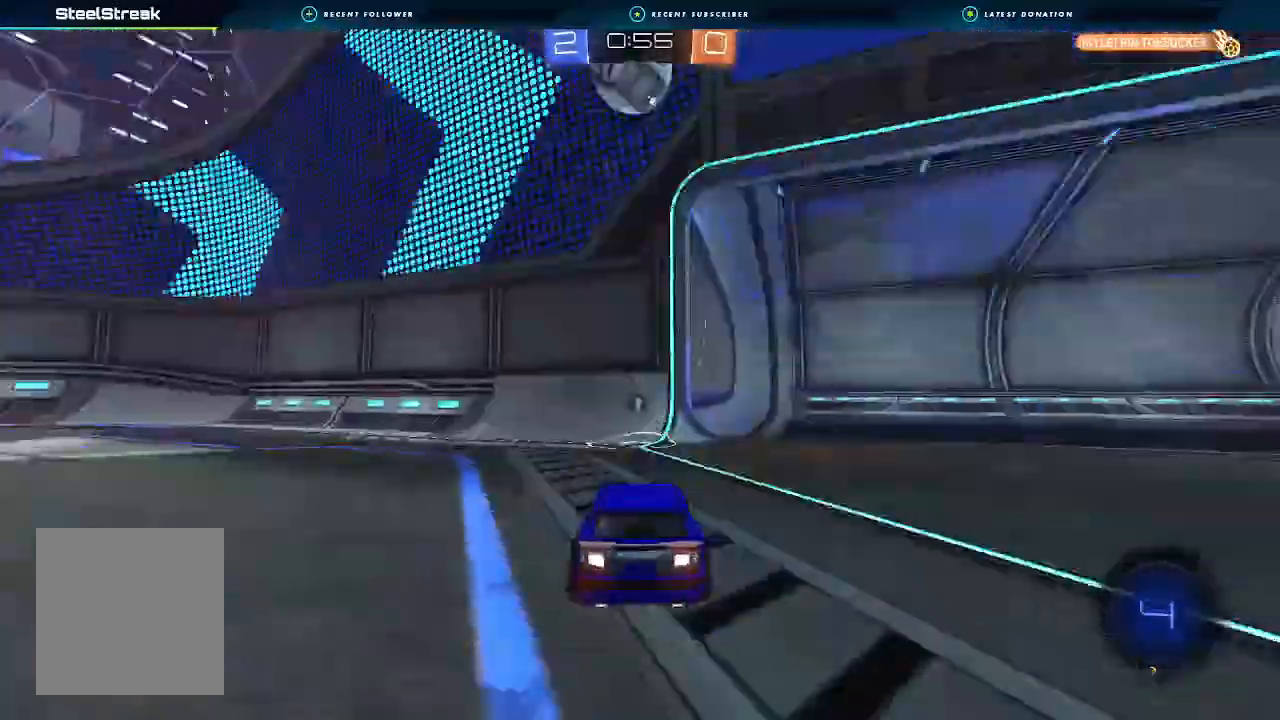
{"buttons": ["L2"], "left_stick": "down", "right_stick": "center", "events": [[33, "Y", "up"], [167, "L1", "down"], [267, "R2", "up"], [467, "L1", "up"], [467, "left_stick", "down"], [500, "L2", "down"]]}
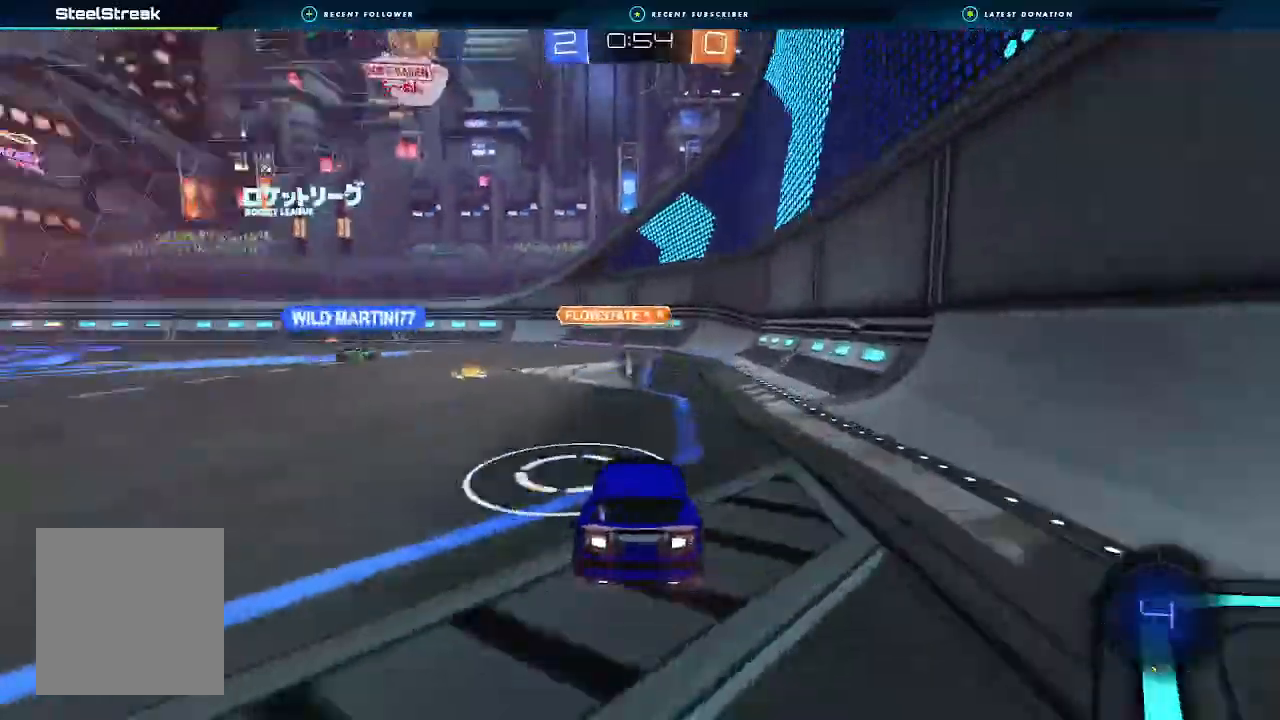
{"buttons": ["R2"], "left_stick": "left", "right_stick": "center", "events": [[133, "L2", "up"], [133, "R2", "down"], [167, "left_stick", "left"]]}
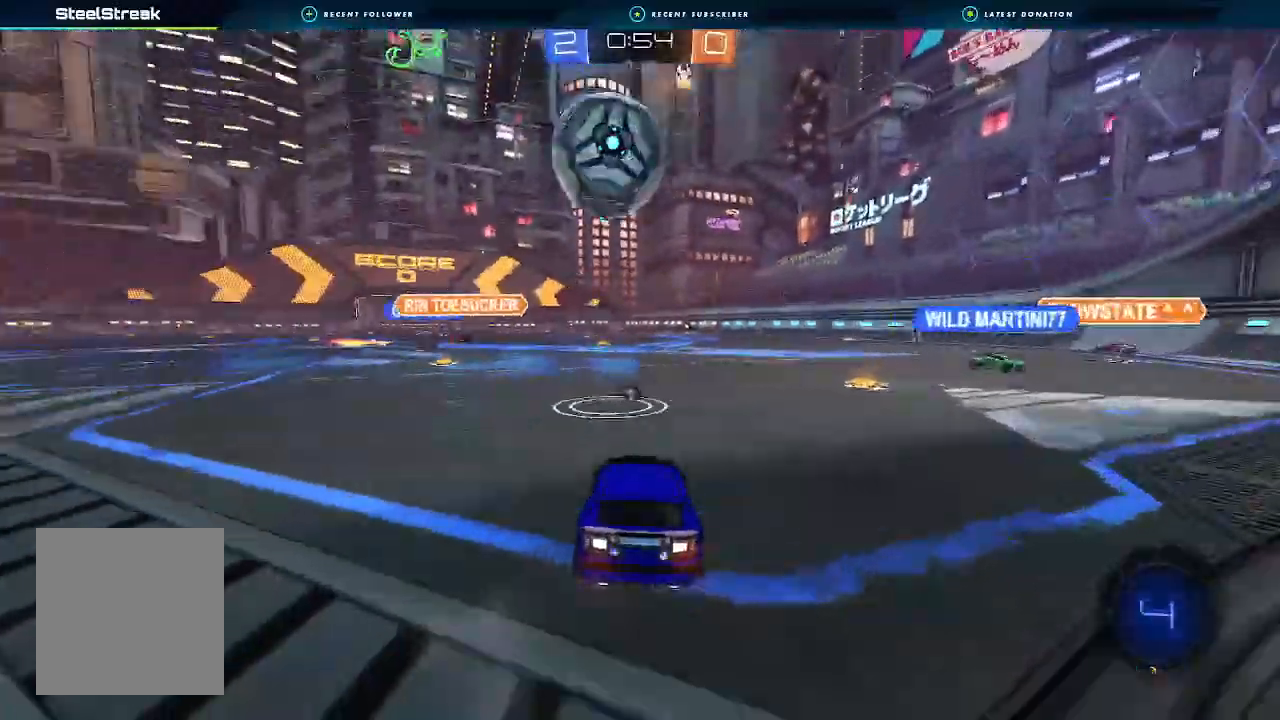
{"buttons": ["A", "B", "L1", "R2", "L3"], "left_stick": "up-right", "right_stick": "center", "events": [[100, "left_stick", "center"], [133, "B", "down"], [167, "A", "down"], [167, "left_stick", "down"], [367, "A", "up"], [367, "left_stick", "up-right"], [400, "L1", "down"], [467, "A", "down"], [500, "L3", "down"]]}
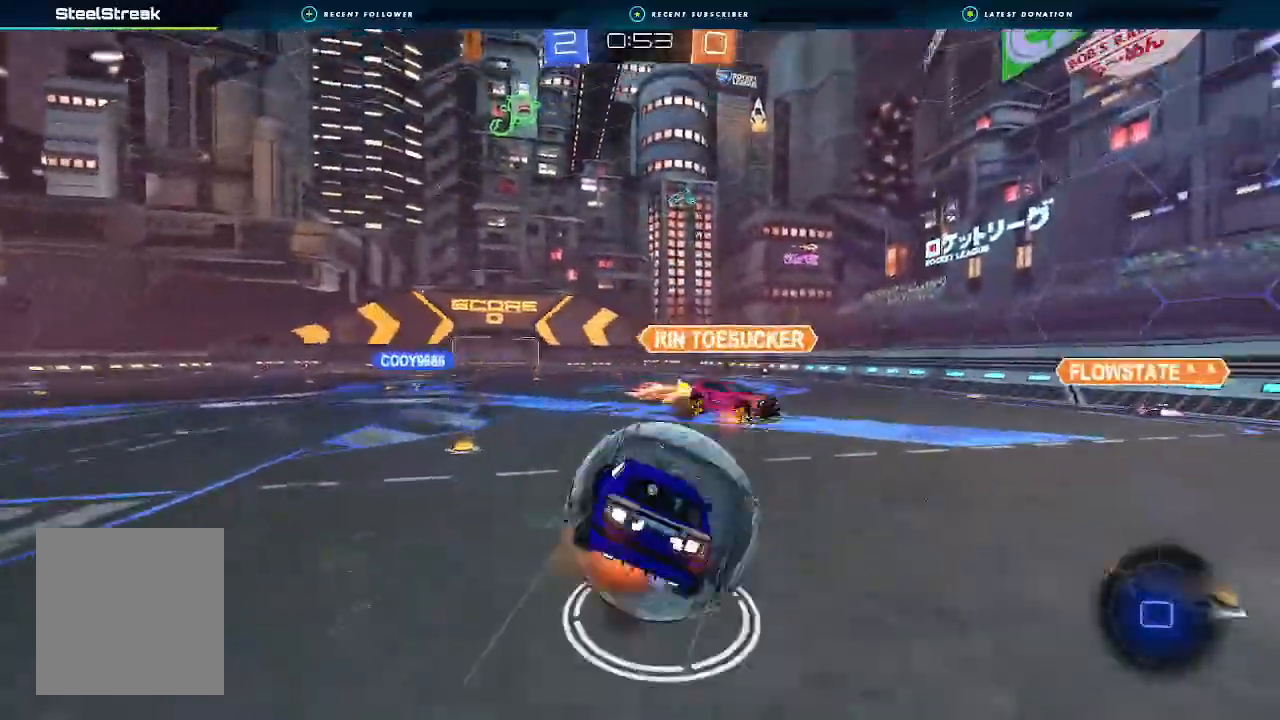
{"buttons": ["L1", "R2"], "left_stick": "down-right", "right_stick": "center", "events": [[67, "L1", "up"], [100, "L3", "up"], [100, "left_stick", "down"], [167, "A", "up"], [167, "L1", "down"], [233, "B", "up"], [300, "left_stick", "down-right"]]}
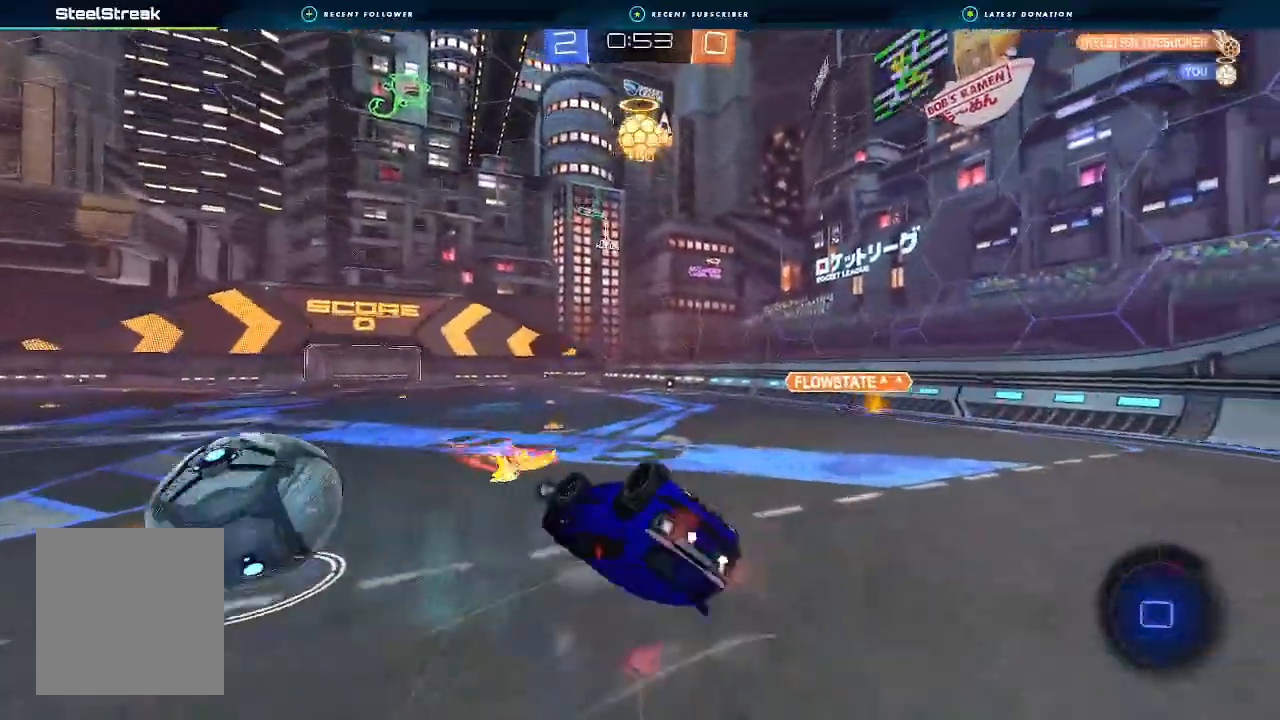
{"buttons": ["A", "R2"], "left_stick": "left", "right_stick": "center", "events": [[33, "Y", "down"], [167, "Y", "up"], [267, "L1", "up"], [333, "left_stick", "center"], [500, "A", "down"], [500, "left_stick", "left"]]}
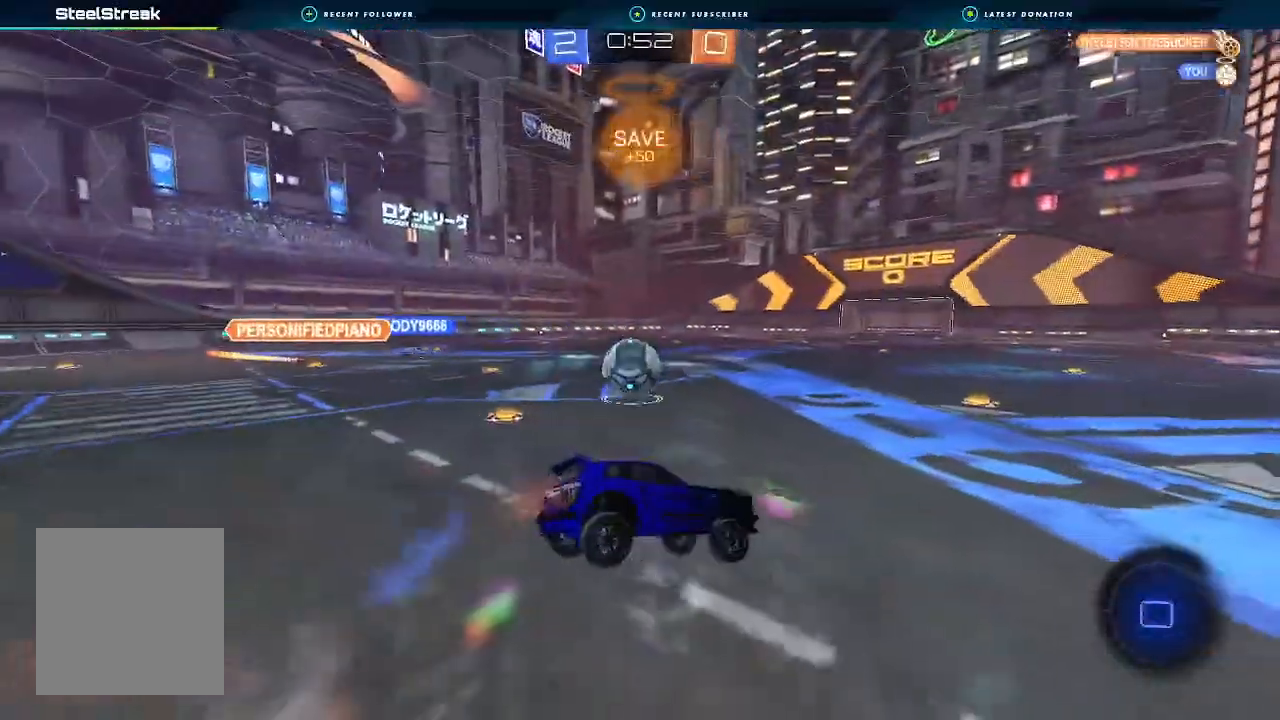
{"buttons": ["R2"], "left_stick": "left", "right_stick": "center", "events": [[467, "A", "up"]]}
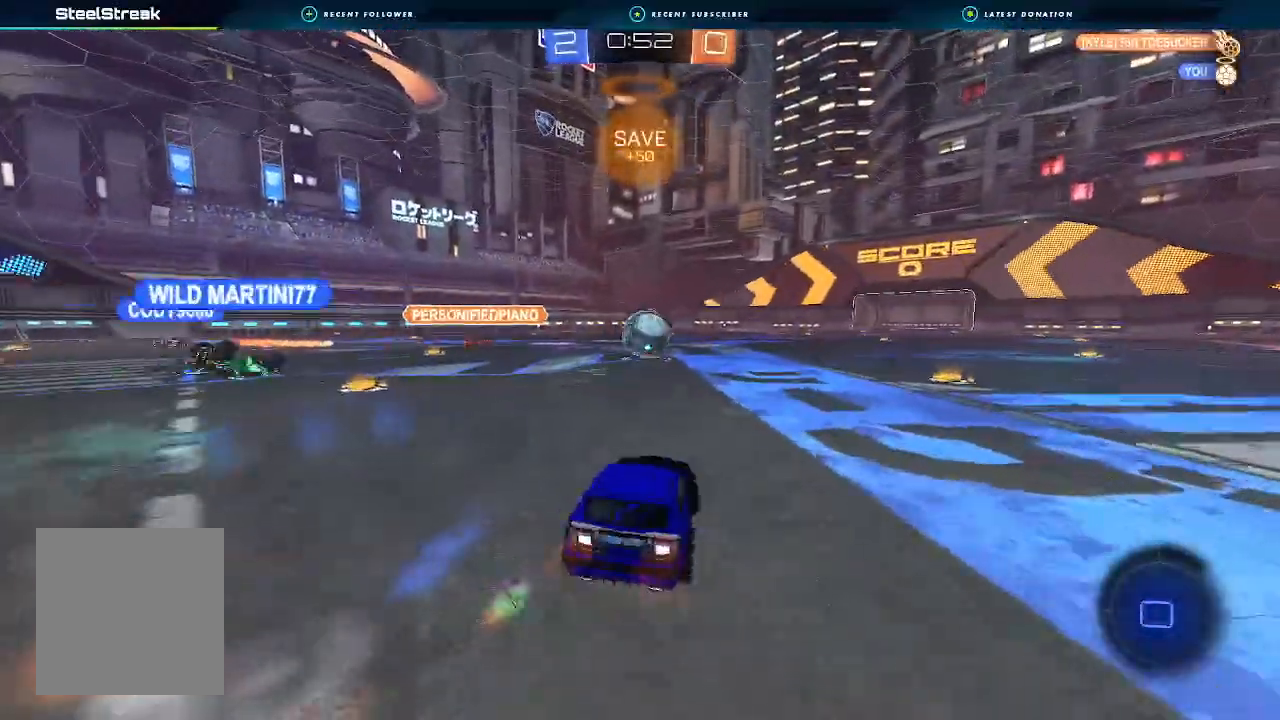
{"buttons": ["R2"], "left_stick": "down-left", "right_stick": "center", "events": [[100, "left_stick", "center"], [167, "left_stick", "left"], [367, "left_stick", "down-left"]]}
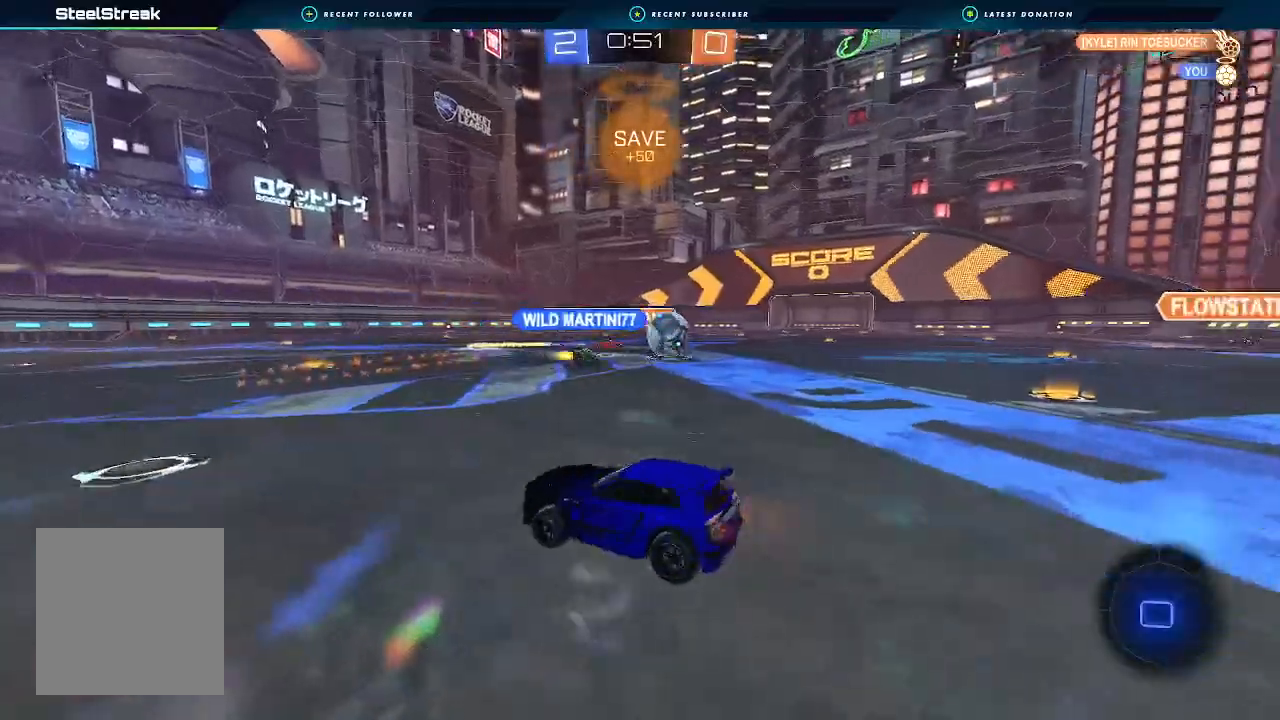
{"buttons": ["R2"], "left_stick": "up-left", "right_stick": "center", "events": [[67, "left_stick", "center"], [267, "left_stick", "up-right"], [433, "left_stick", "up-left"]]}
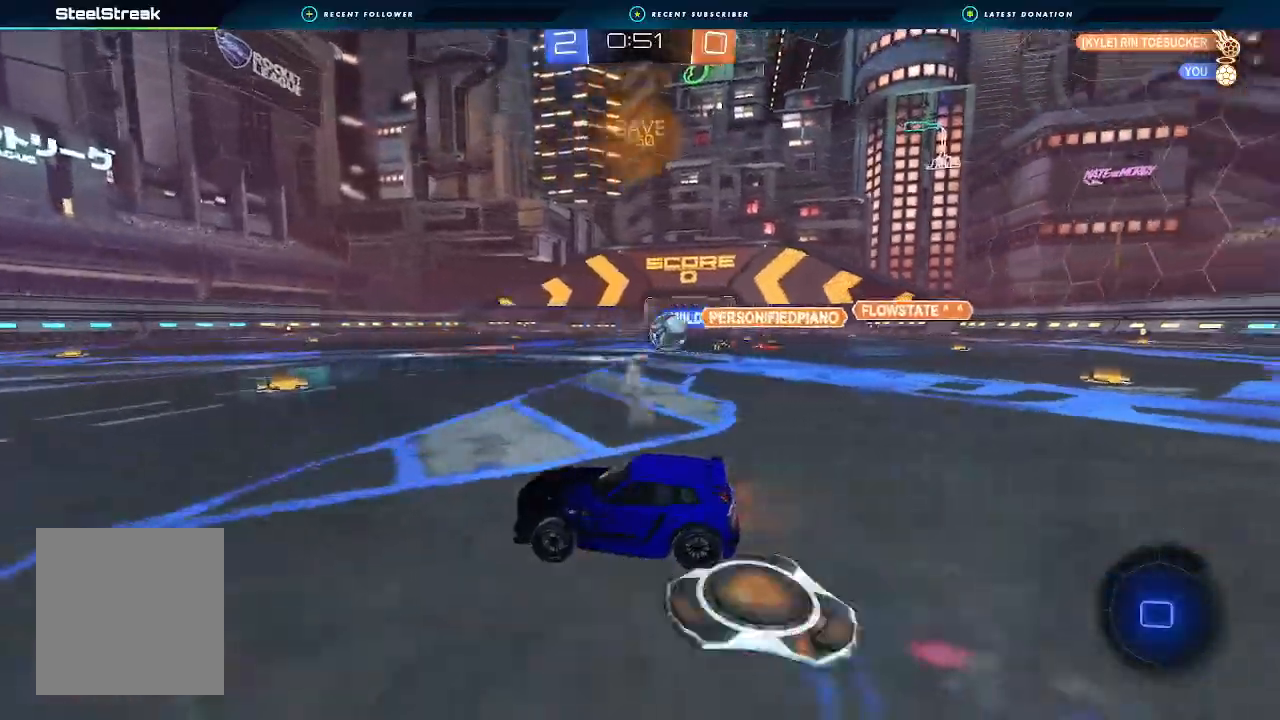
{"buttons": ["R2"], "left_stick": "right", "right_stick": "center", "events": [[33, "left_stick", "right"], [400, "left_stick", "center"], [467, "left_stick", "right"]]}
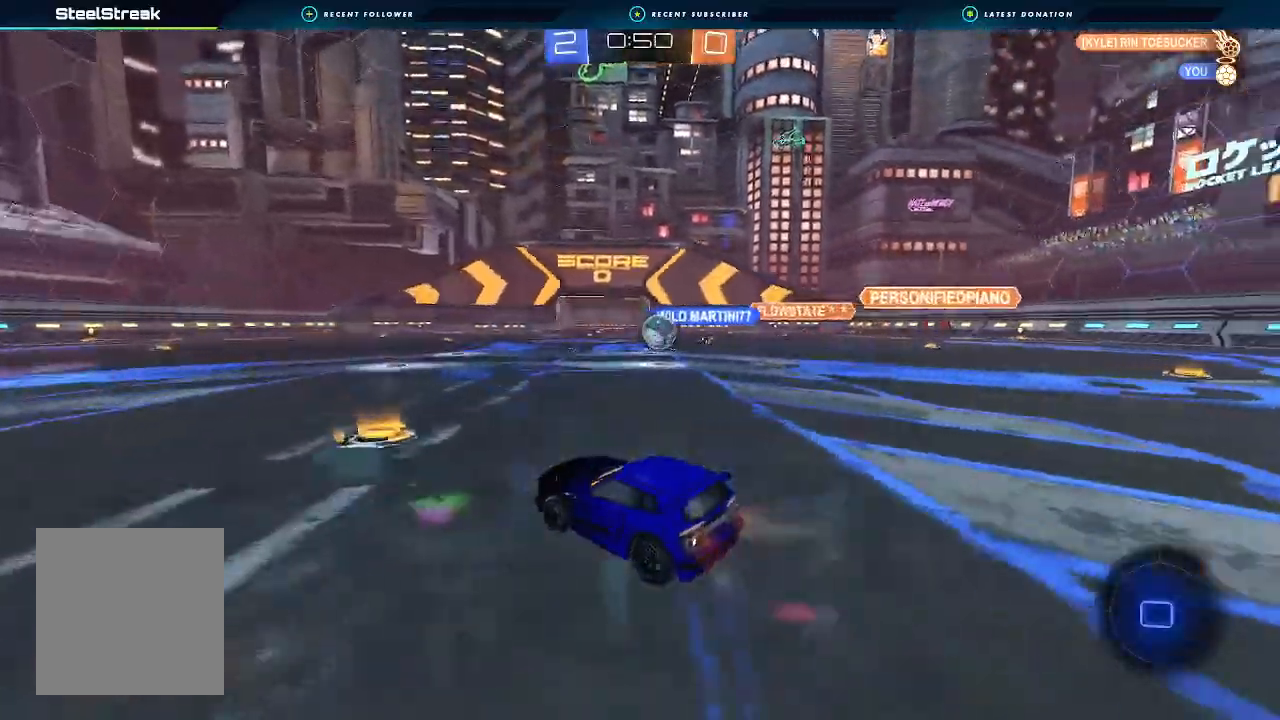
{"buttons": ["B", "R2"], "left_stick": "center", "right_stick": "center", "events": [[100, "left_stick", "center"], [200, "B", "down"], [233, "left_stick", "right"], [433, "left_stick", "center"]]}
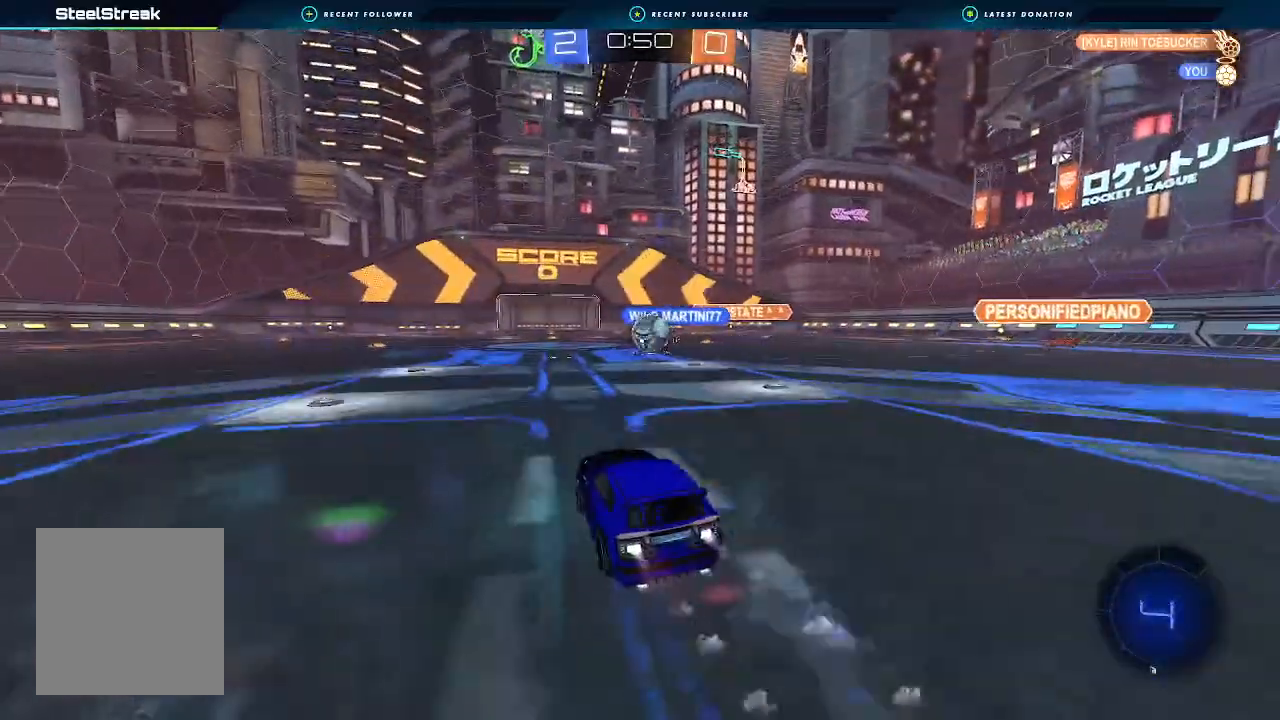
{"buttons": ["R2"], "left_stick": "center", "right_stick": "center", "events": [[133, "left_stick", "right"], [267, "left_stick", "center"], [467, "A", "down"], [467, "B", "up"], [500, "A", "up"]]}
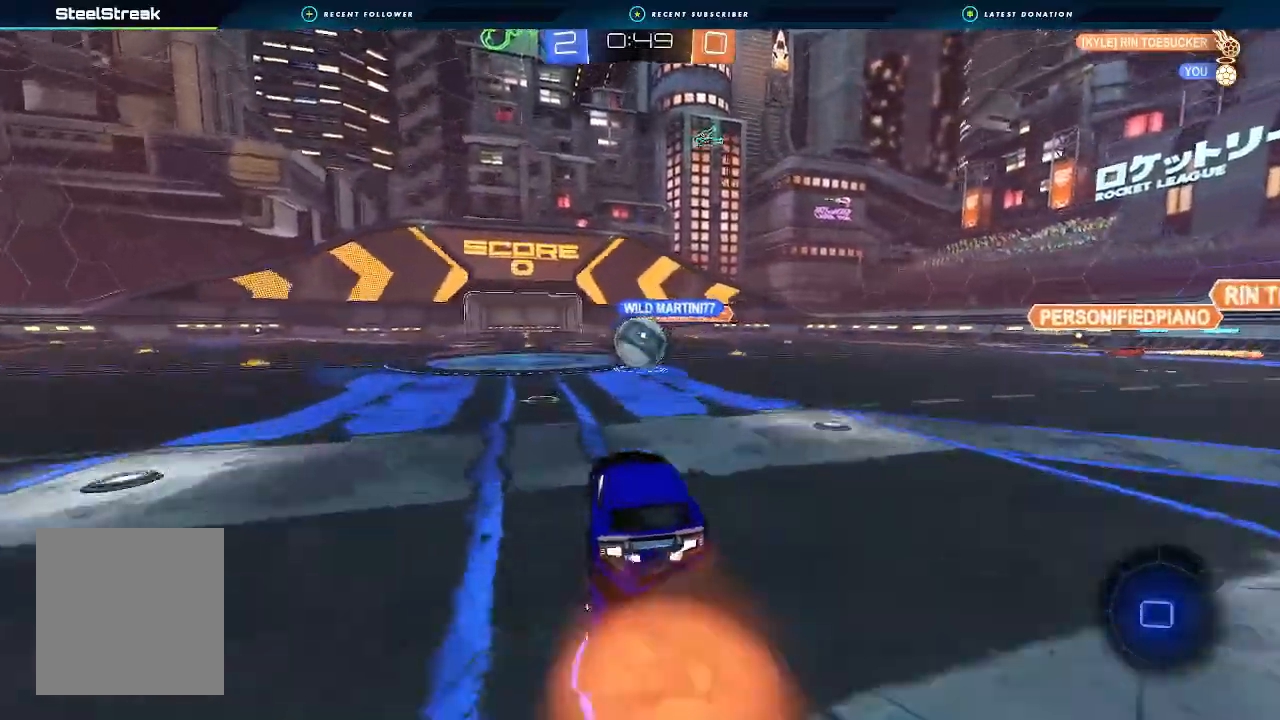
{"buttons": [], "left_stick": "center", "right_stick": "center", "events": [[33, "R2", "up"]]}
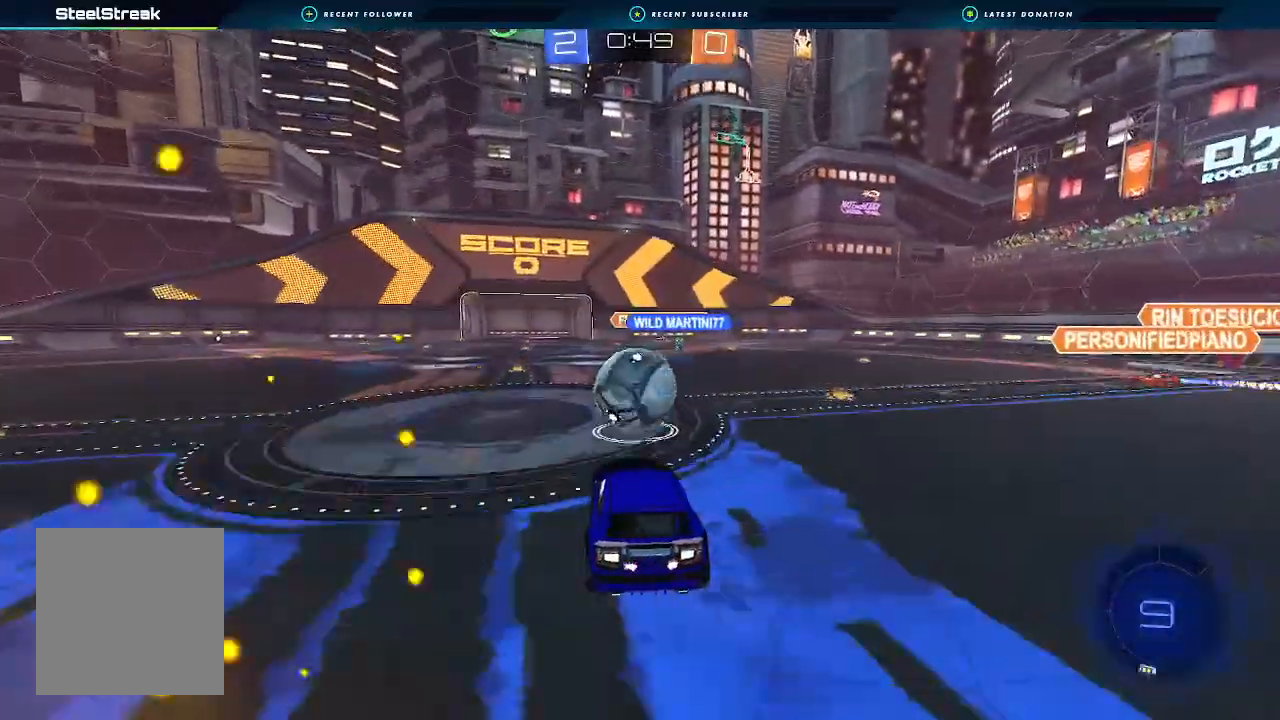
{"buttons": ["A", "B", "R2"], "left_stick": "down", "right_stick": "center", "events": [[100, "R2", "down"], [100, "left_stick", "down"], [367, "A", "down"], [367, "B", "down"], [367, "left_stick", "up"], [400, "L3", "down"], [467, "left_stick", "down"], [500, "L3", "up"]]}
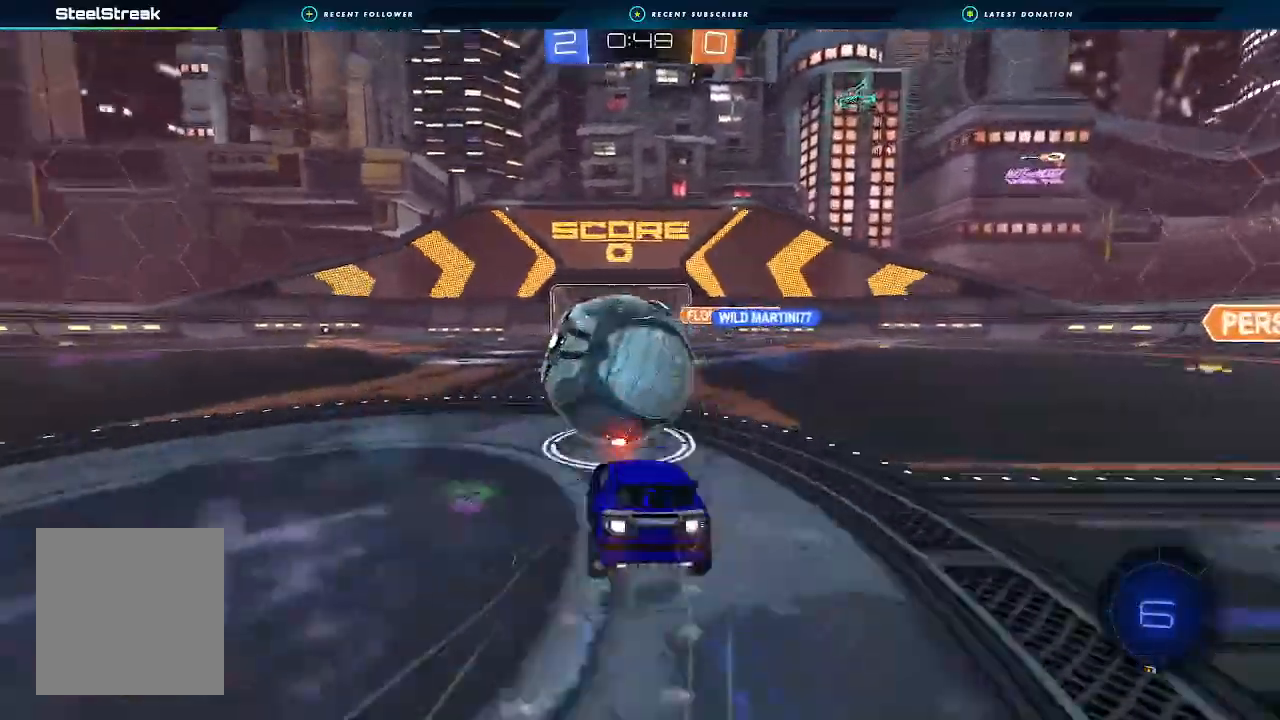
{"buttons": ["R2"], "left_stick": "down-left", "right_stick": "center", "events": [[233, "A", "up"], [300, "left_stick", "right"], [400, "B", "up"], [500, "left_stick", "down-left"]]}
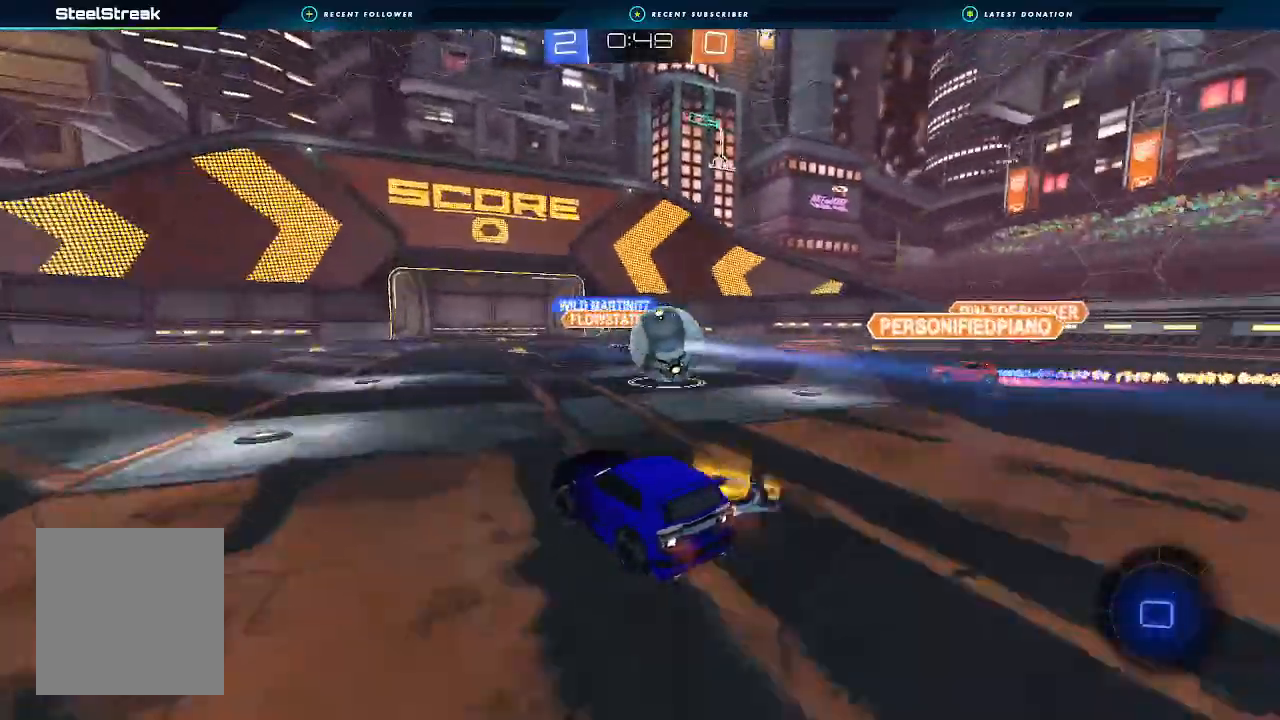
{"buttons": ["B", "Y", "R2"], "left_stick": "down-left", "right_stick": "center", "events": [[100, "B", "down"], [467, "Y", "down"]]}
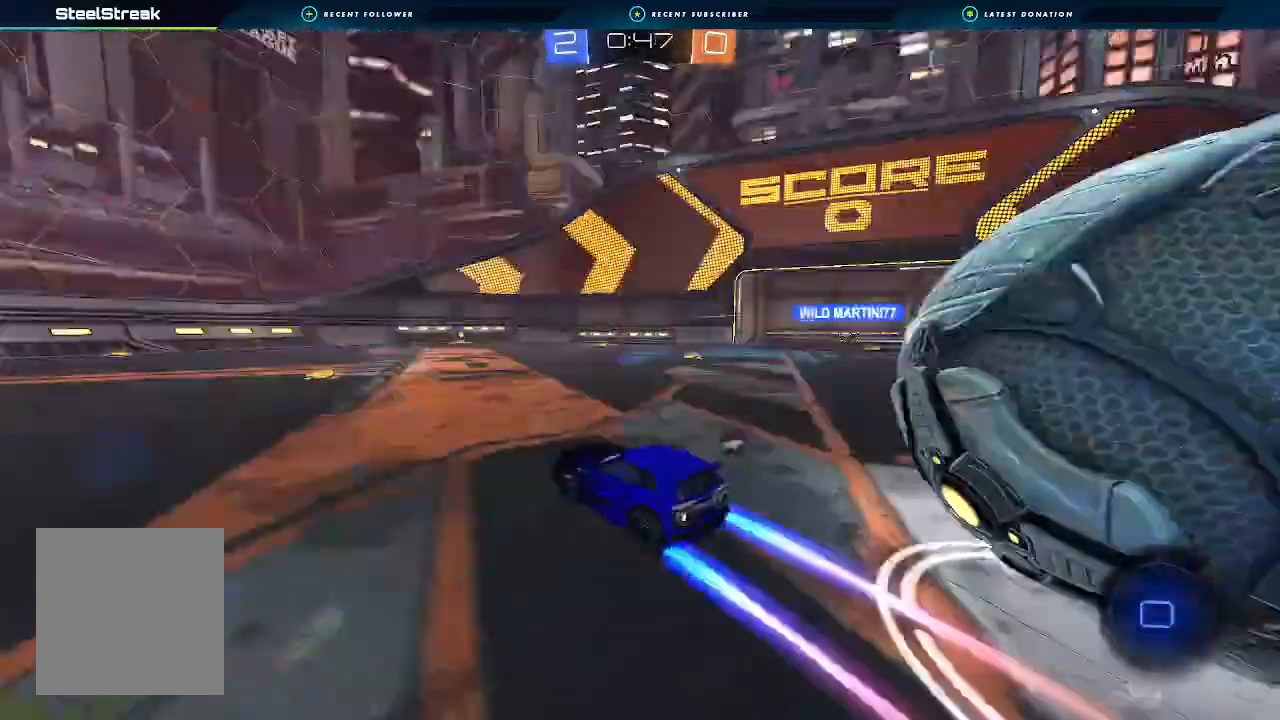
{"buttons": ["B", "R2"], "left_stick": "down-left", "right_stick": "center", "events": [[67, "Y", "up"]]}
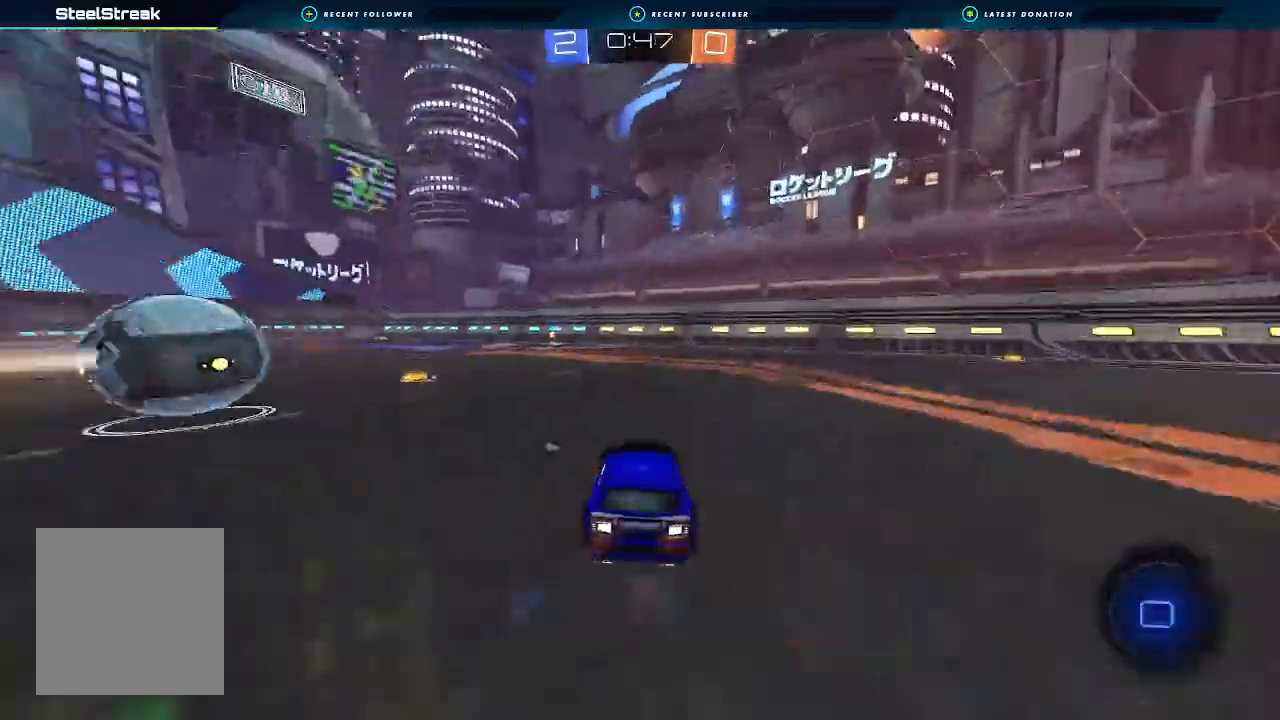
{"buttons": ["B", "L1", "R2", "L3"], "left_stick": "up", "right_stick": "center", "events": [[67, "left_stick", "center"], [433, "L1", "down"], [433, "left_stick", "up"], [467, "A", "down"], [467, "L3", "down"], [500, "A", "up"]]}
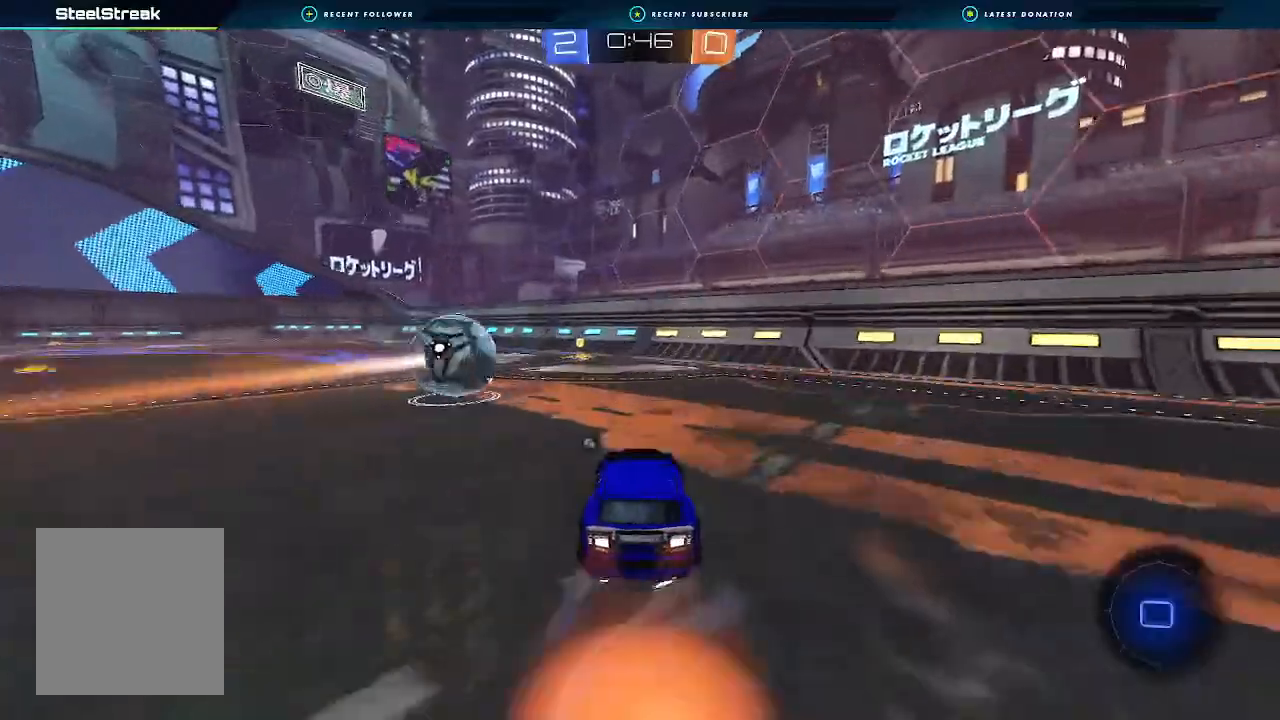
{"buttons": ["L1"], "left_stick": "down-left", "right_stick": "center", "events": [[33, "A", "down"], [100, "L3", "up"], [100, "left_stick", "down"], [200, "A", "up"], [267, "B", "up"], [433, "left_stick", "down-left"], [467, "R2", "up"]]}
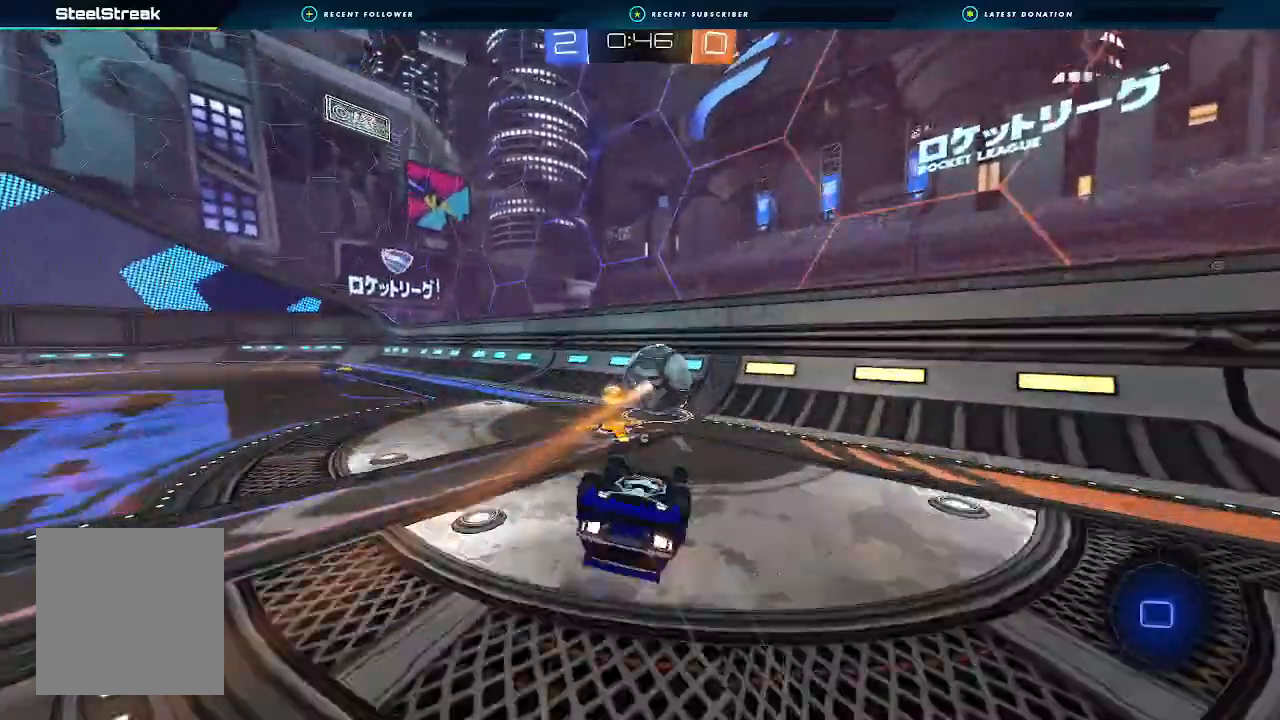
{"buttons": ["B", "R2"], "left_stick": "down-left", "right_stick": "center", "events": [[133, "R2", "down"], [267, "Y", "down"], [400, "Y", "up"], [500, "B", "down"], [500, "L1", "up"]]}
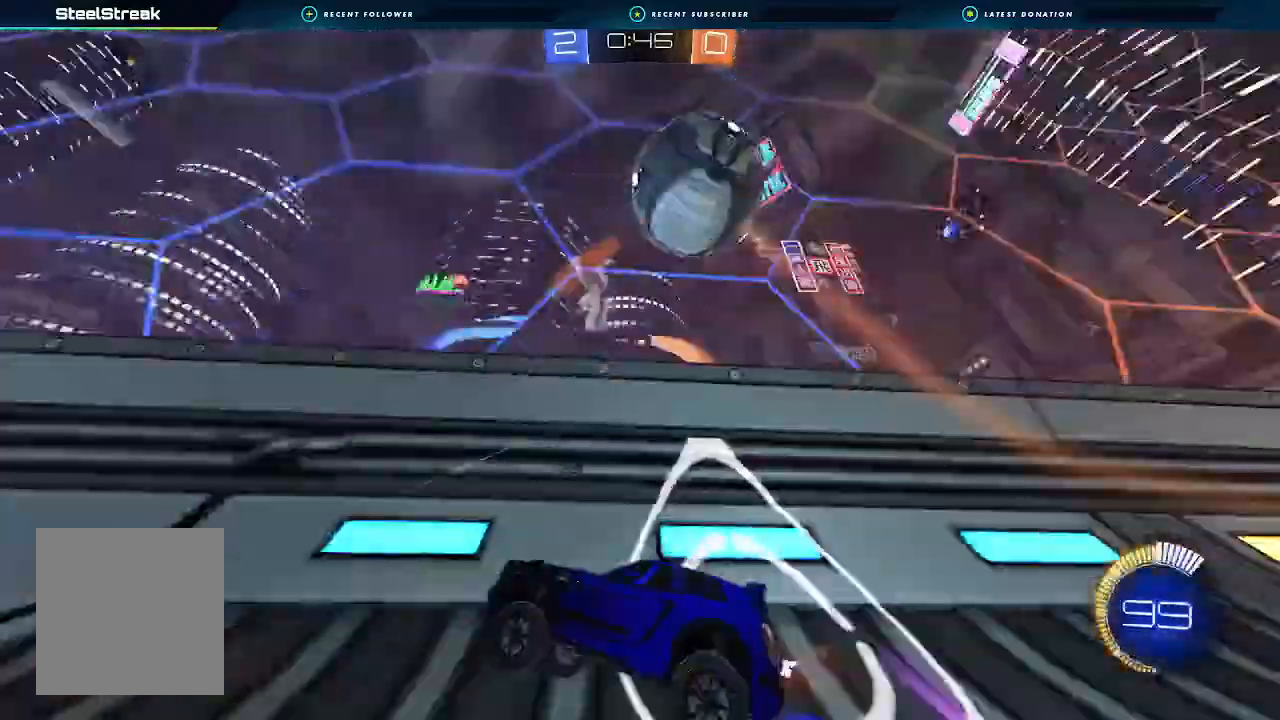
{"buttons": ["R2"], "left_stick": "right", "right_stick": "center", "events": [[67, "left_stick", "center"], [133, "B", "up"], [133, "left_stick", "right"], [333, "L1", "down"], [433, "L1", "up"]]}
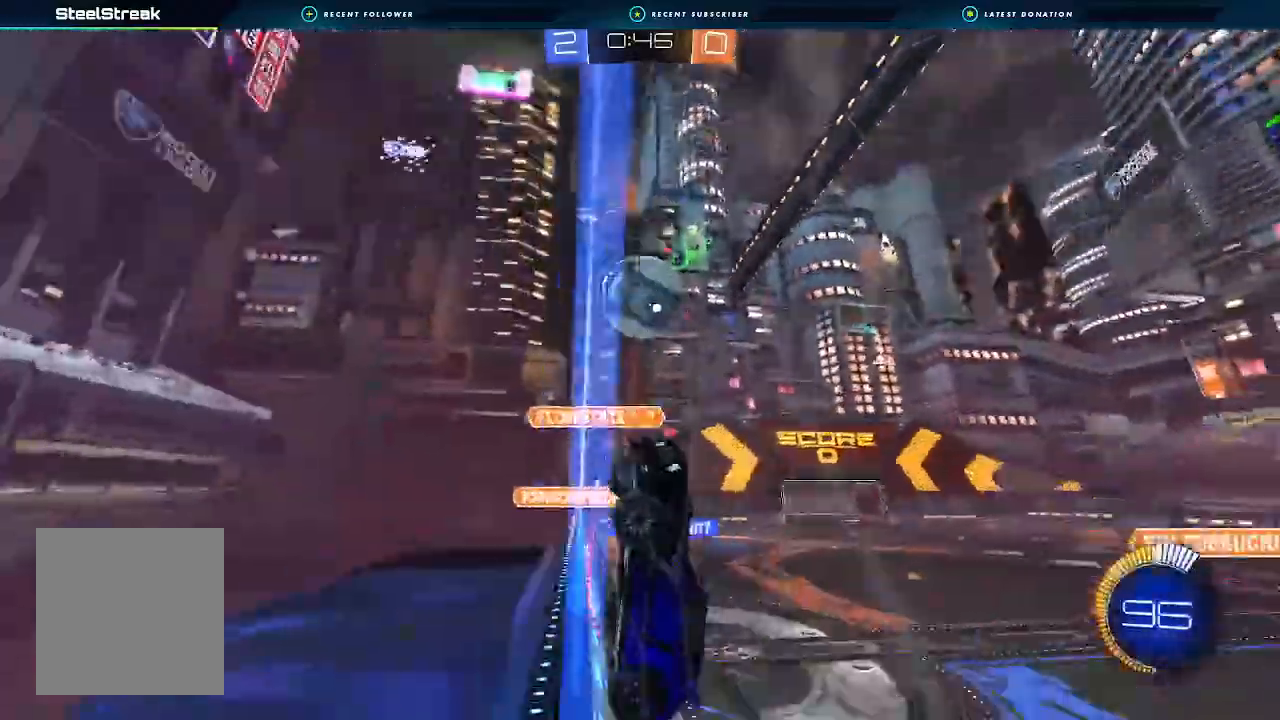
{"buttons": ["B", "R2"], "left_stick": "center", "right_stick": "center", "events": [[333, "A", "down"], [367, "B", "down"], [367, "left_stick", "down-left"], [433, "left_stick", "center"], [500, "A", "up"]]}
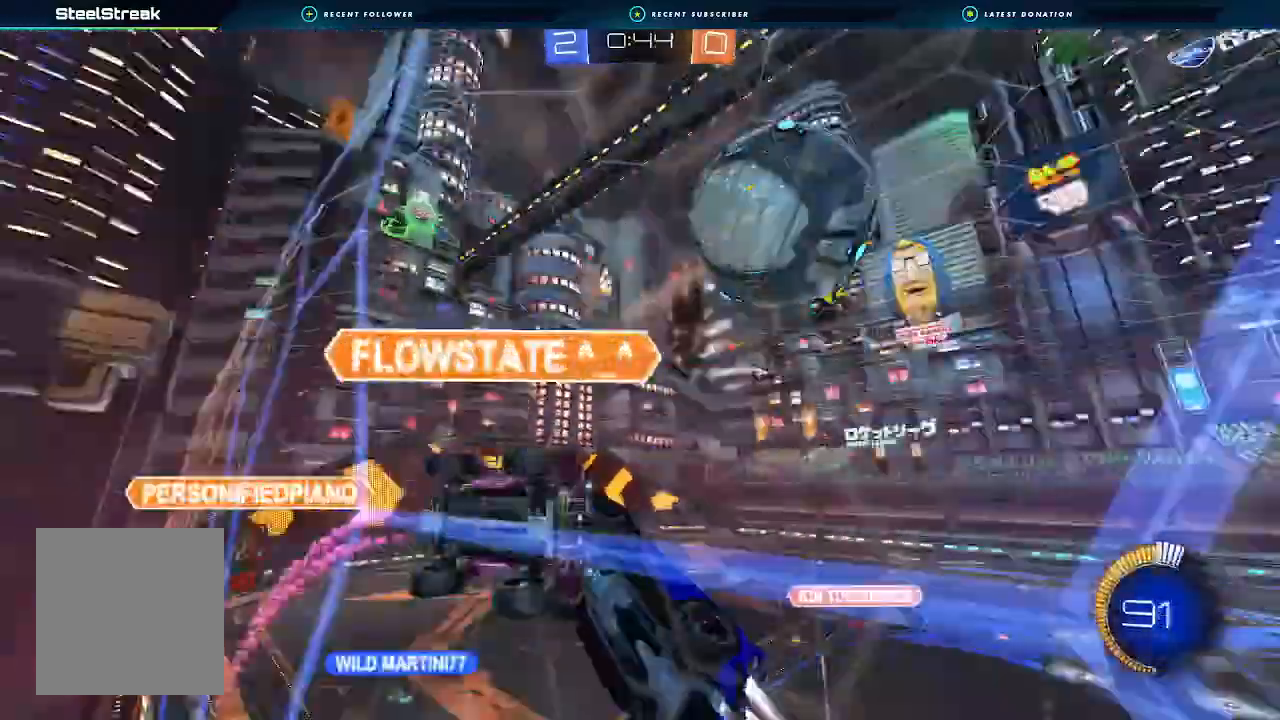
{"buttons": ["R2"], "left_stick": "down", "right_stick": "center", "events": [[67, "B", "up"], [500, "left_stick", "down"]]}
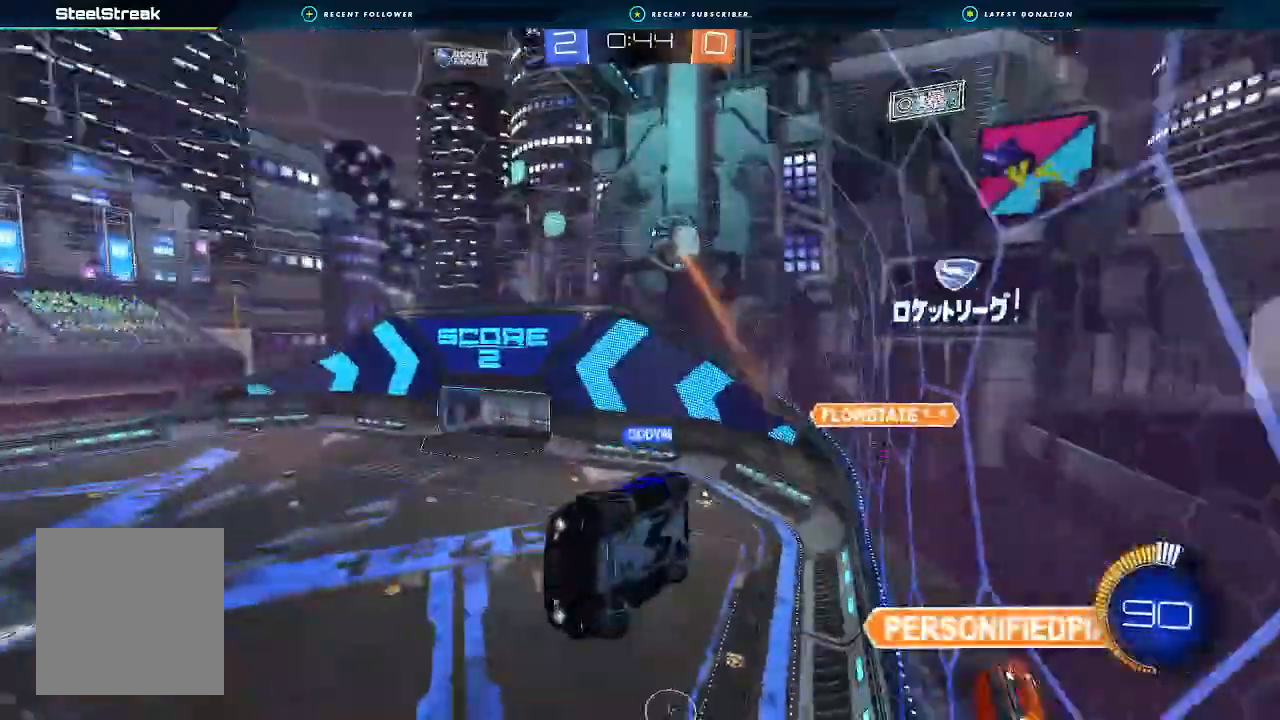
{"buttons": ["A", "R2"], "left_stick": "center", "right_stick": "center", "events": [[67, "L1", "down"], [167, "left_stick", "down-right"], [200, "R2", "up"], [333, "L1", "up"], [333, "left_stick", "center"], [400, "R2", "down"], [433, "A", "down"]]}
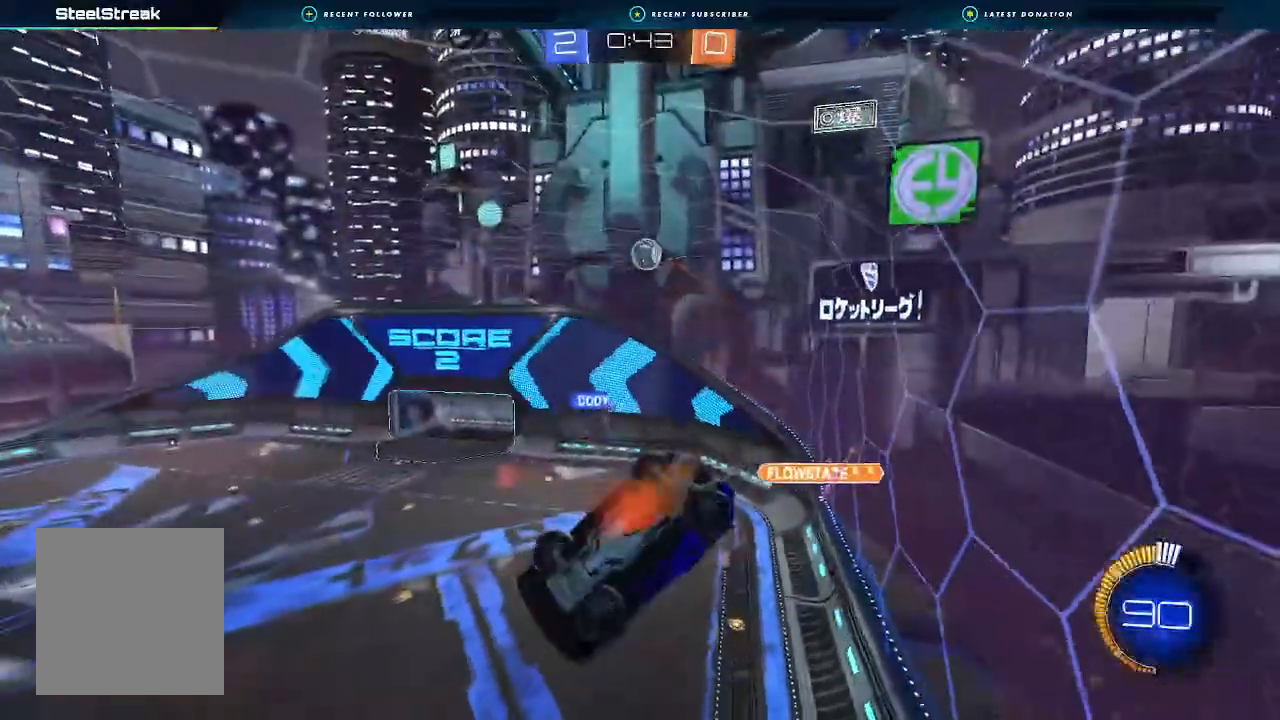
{"buttons": ["L1", "R2"], "left_stick": "right", "right_stick": "center", "events": [[167, "left_stick", "right"], [200, "L1", "down"], [267, "A", "up"]]}
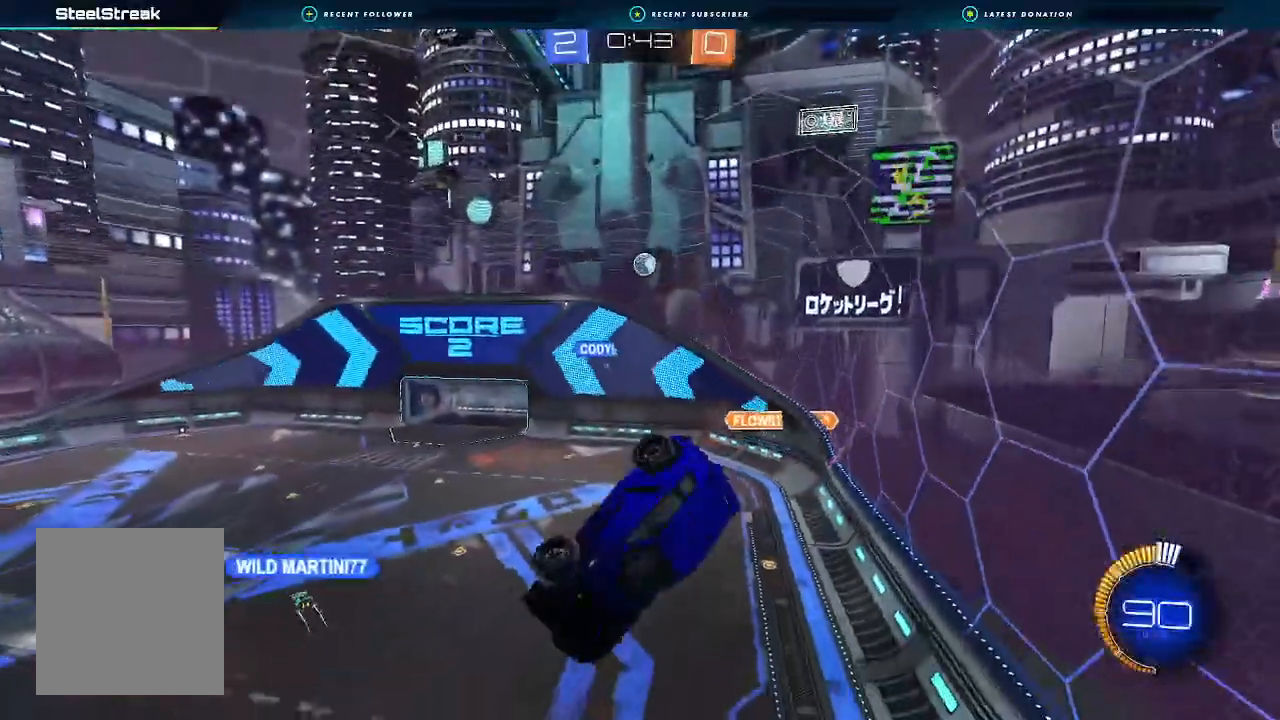
{"buttons": ["R2"], "left_stick": "center", "right_stick": "center", "events": [[200, "L1", "up"], [333, "L1", "down"], [433, "L1", "up"], [467, "left_stick", "center"]]}
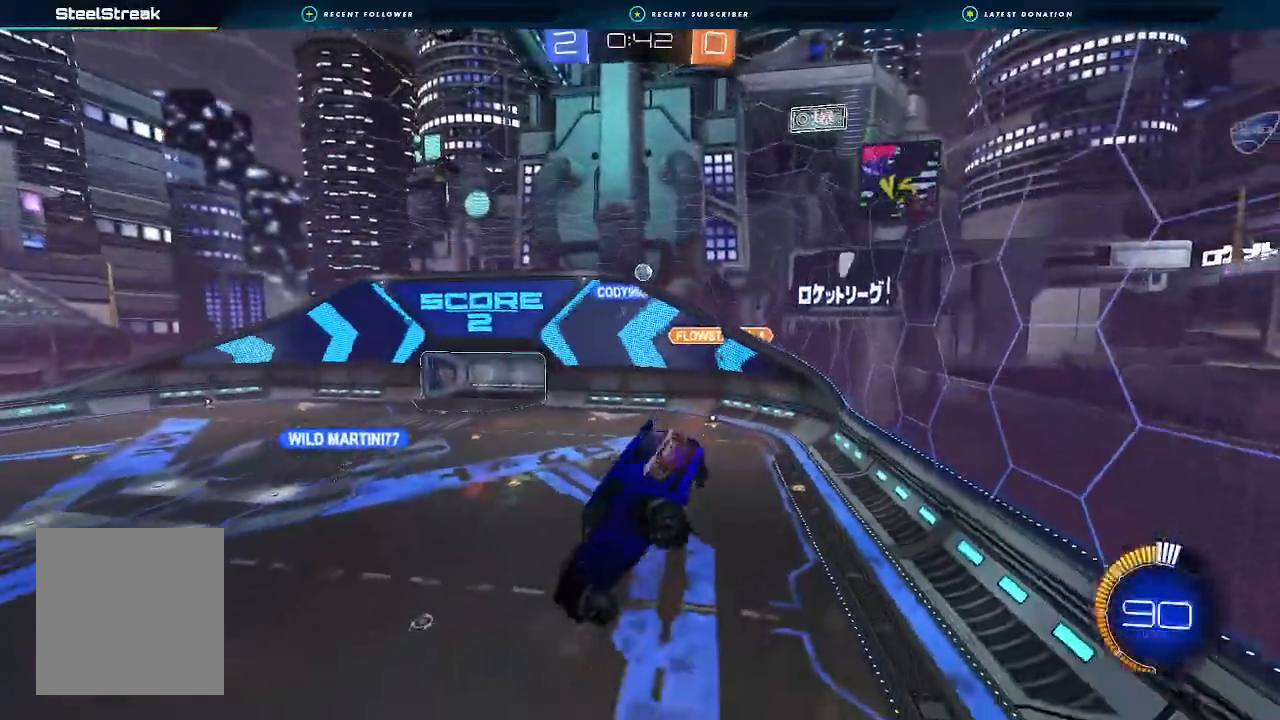
{"buttons": ["A", "R2"], "left_stick": "center", "right_stick": "center", "events": [[500, "A", "down"]]}
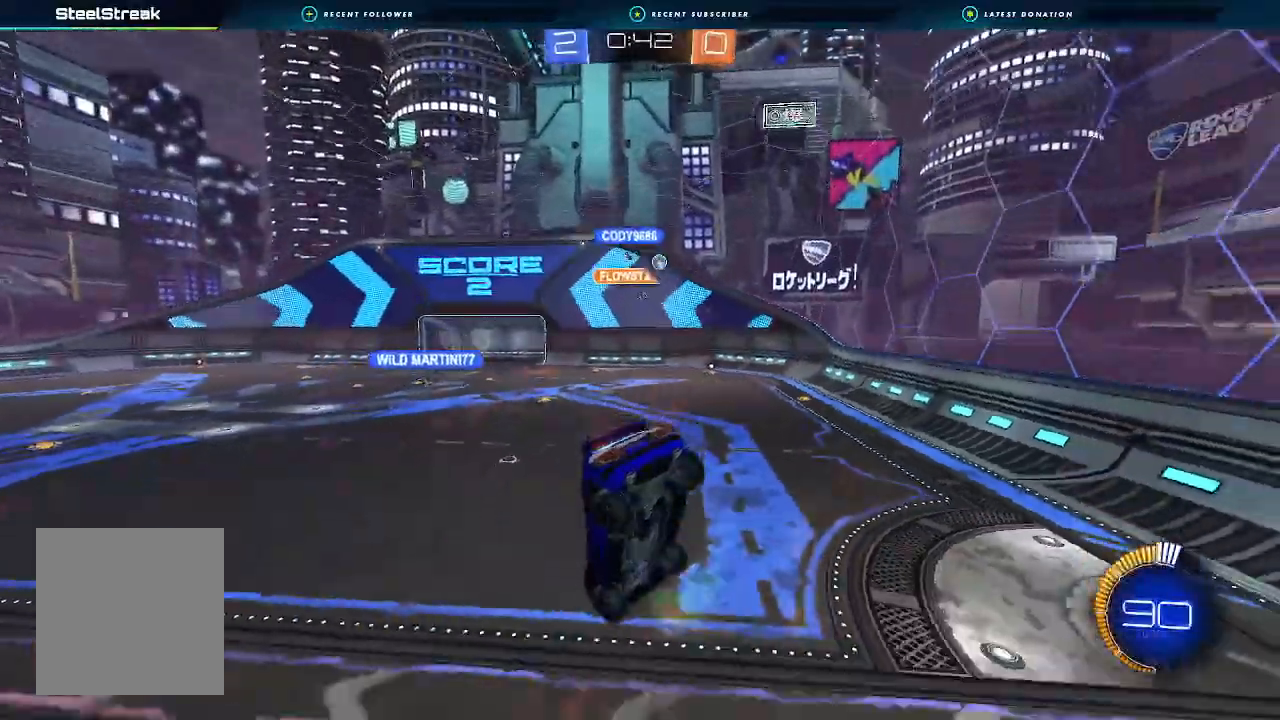
{"buttons": ["R2"], "left_stick": "center", "right_stick": "center"}
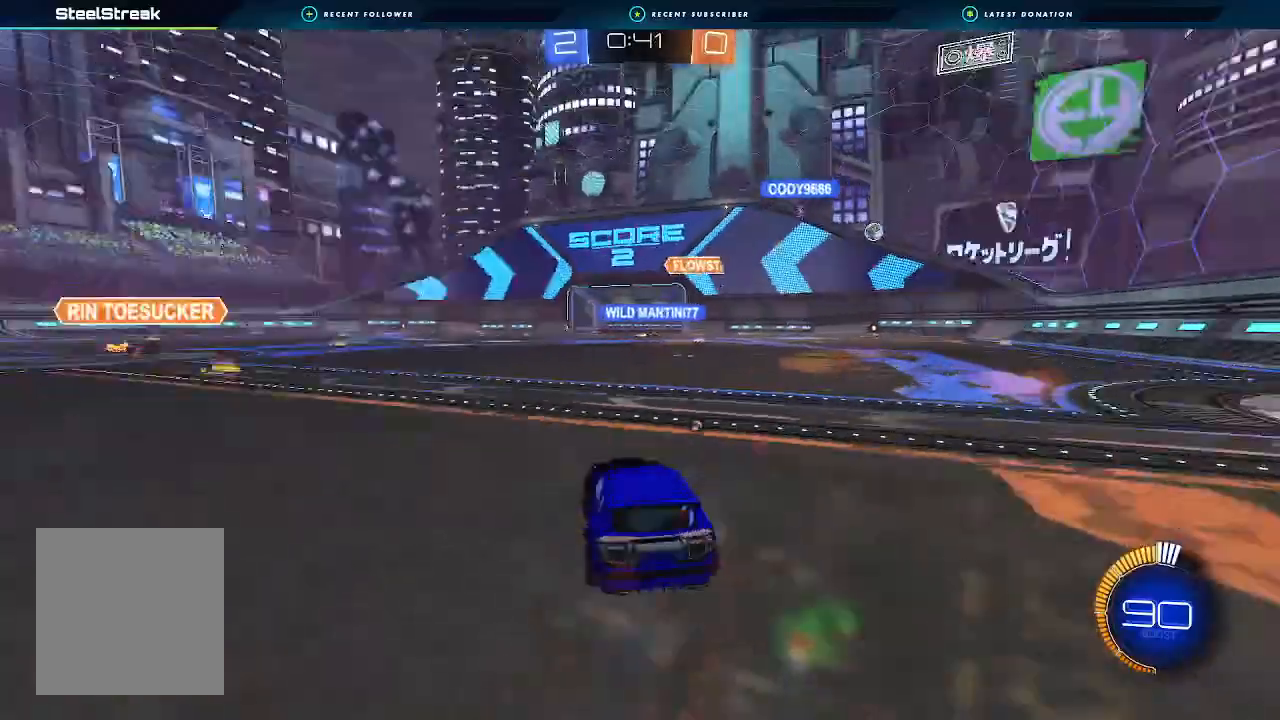
{"buttons": ["B", "R2"], "left_stick": "center", "right_stick": "center", "events": [[133, "left_stick", "left"], [200, "left_stick", "center"], [433, "B", "down"], [433, "left_stick", "right"], [500, "left_stick", "center"]]}